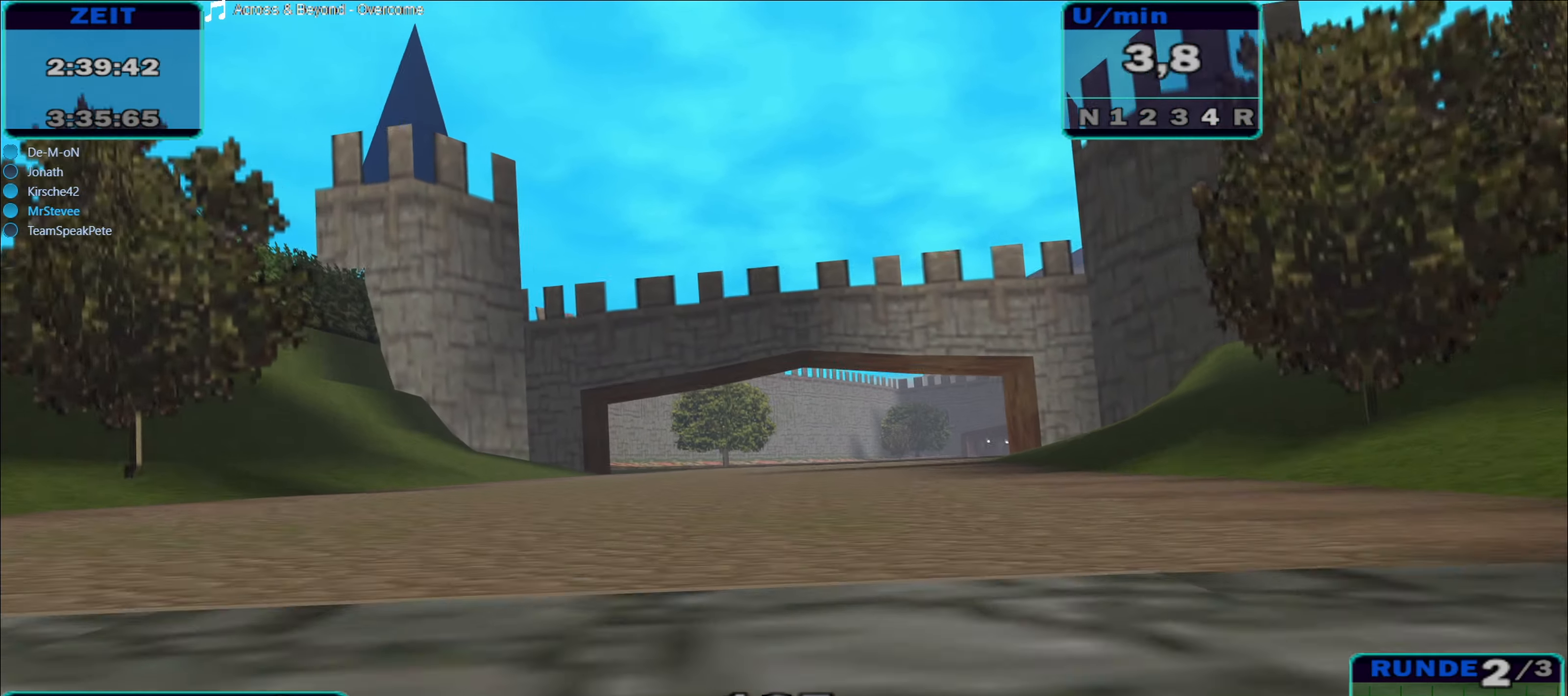
Gameplay with a controller (Xbox layout); each line is a JSON object with the inputs held at the frame after it. "events" lists button and stick changes between this image and that frame as [ms after this image, input, new state], when the widget could be followed in between. Not read: L3 R3.
{"buttons": ["R2"], "left_stick": "center", "right_stick": "center", "events": [[283, "left_stick", "right"], [450, "left_stick", "center"]]}
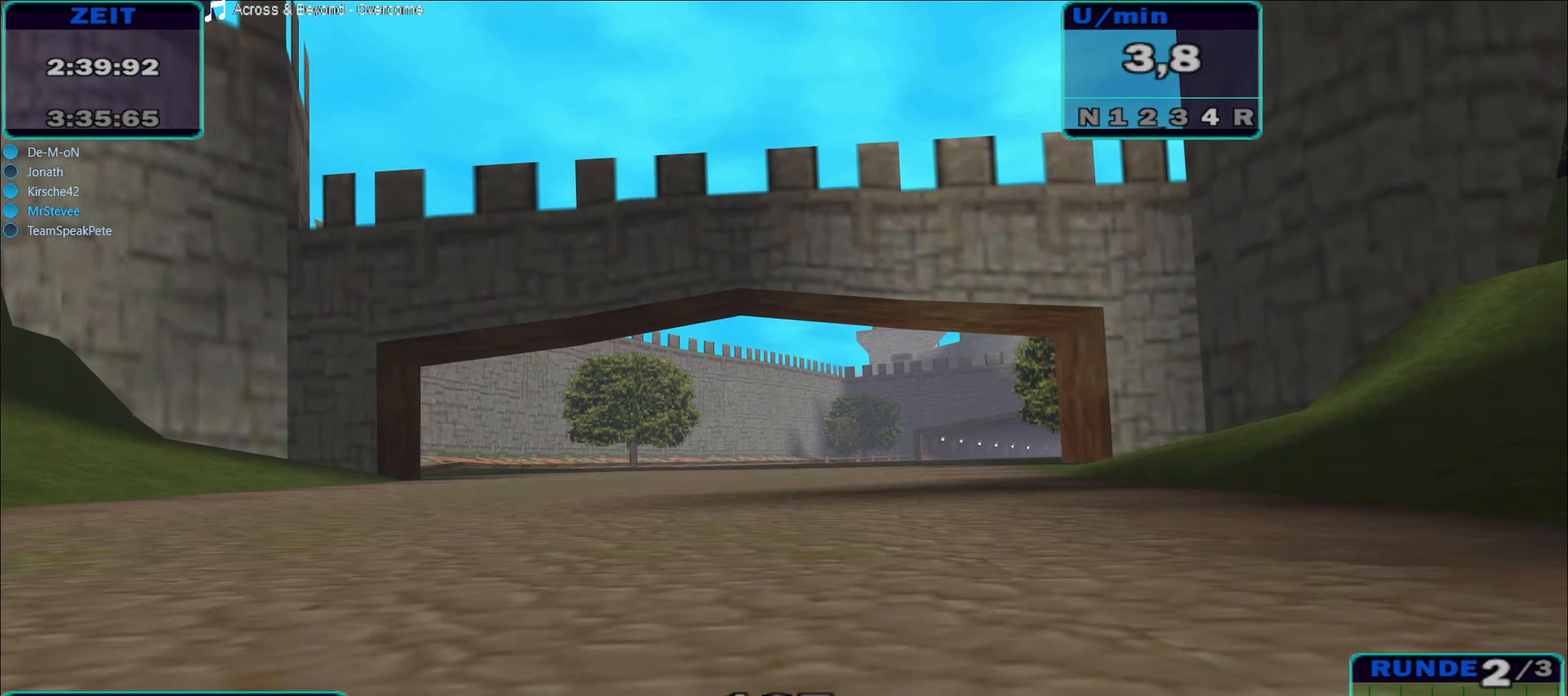
{"buttons": ["R2"], "left_stick": "center", "right_stick": "center", "events": []}
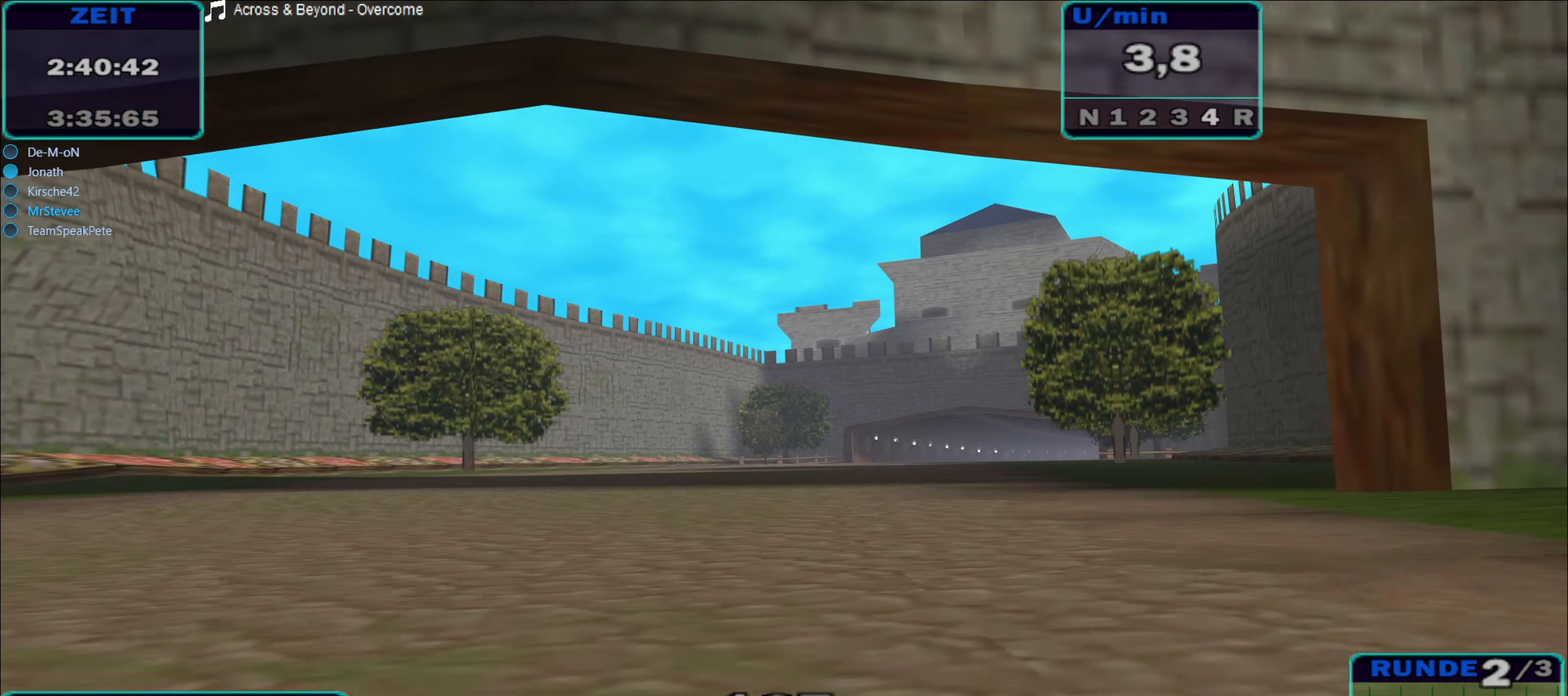
{"buttons": ["R2"], "left_stick": "right", "right_stick": "center", "events": [[116, "left_stick", "right"], [183, "left_stick", "center"], [266, "left_stick", "right"], [400, "left_stick", "center"], [500, "left_stick", "right"]]}
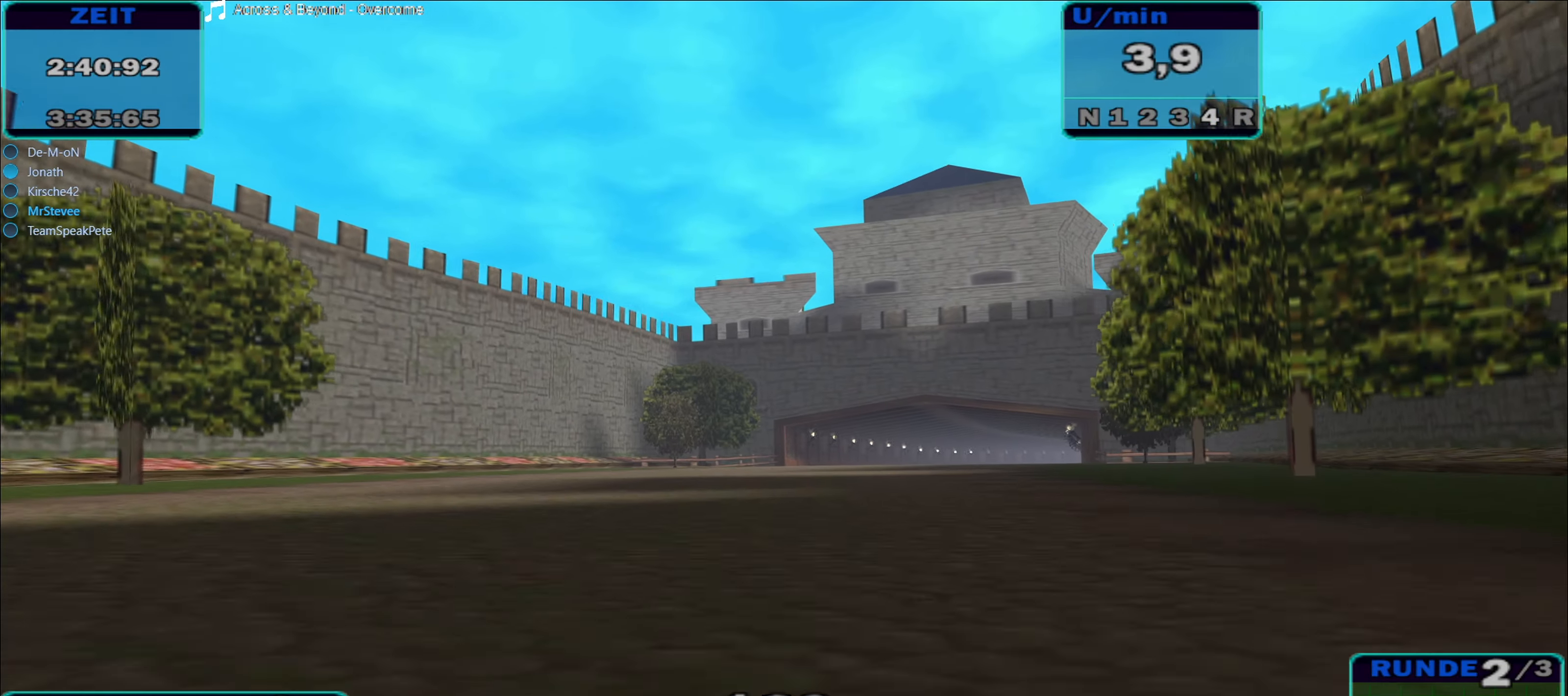
{"buttons": ["R2"], "left_stick": "center", "right_stick": "center", "events": [[100, "left_stick", "center"], [200, "left_stick", "right"], [283, "left_stick", "center"]]}
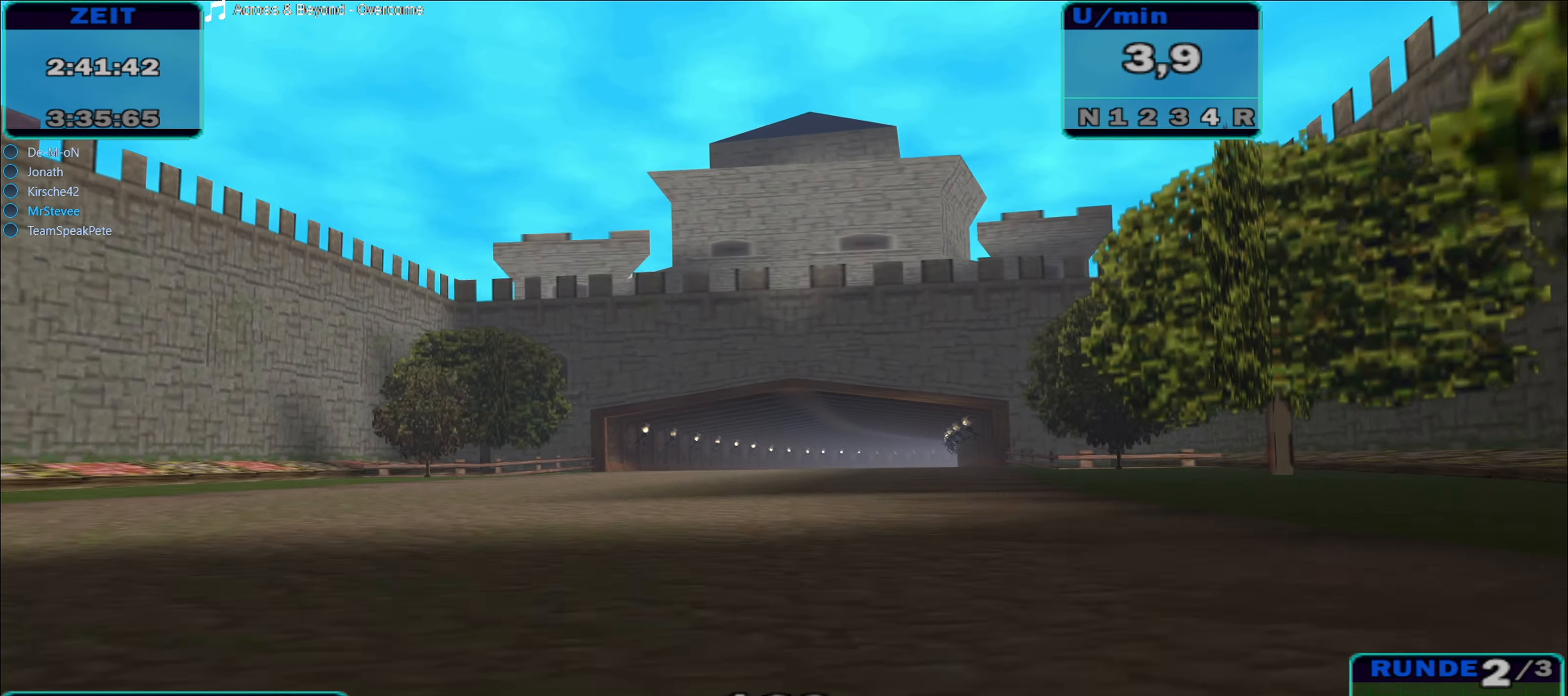
{"buttons": ["R2"], "left_stick": "center", "right_stick": "center", "events": [[350, "left_stick", "right"], [500, "left_stick", "center"]]}
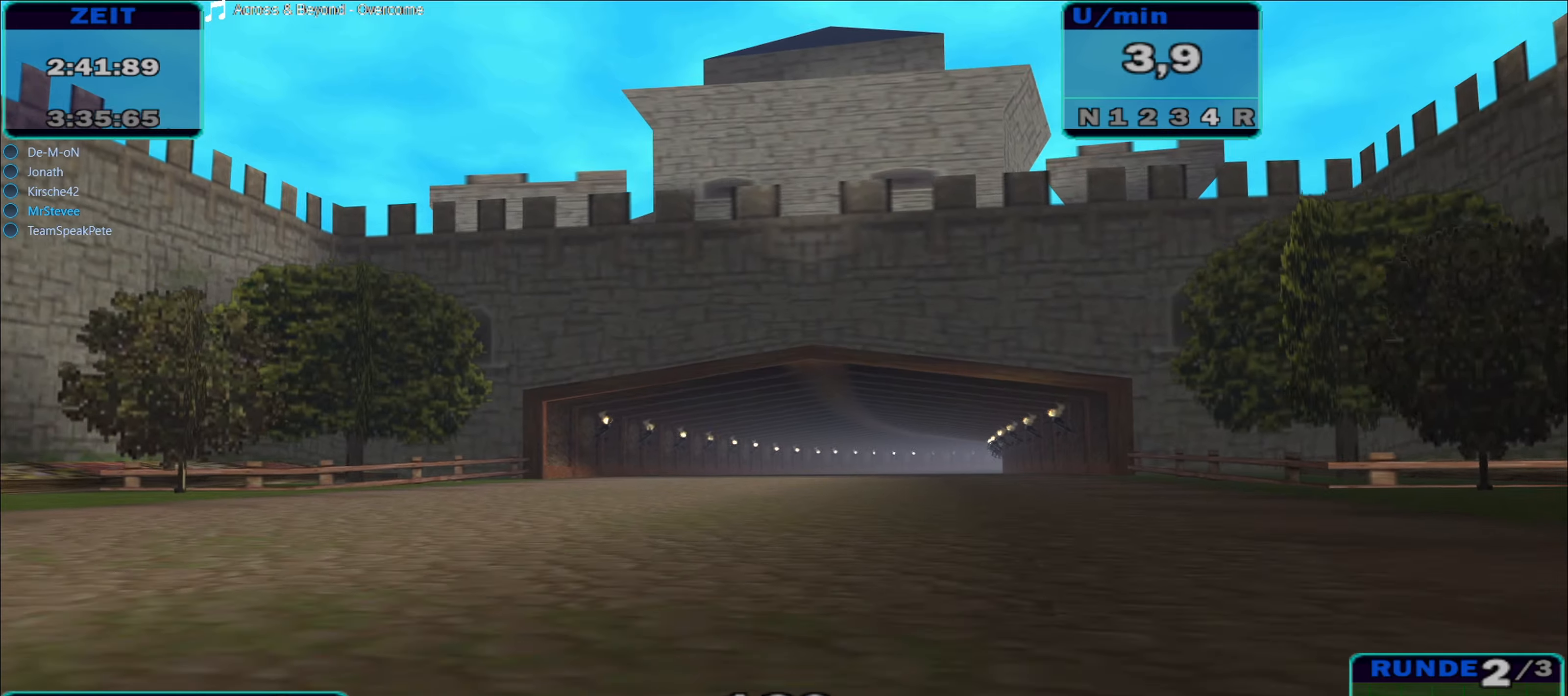
{"buttons": ["R2"], "left_stick": "center", "right_stick": "center", "events": [[250, "left_stick", "right"], [400, "left_stick", "center"]]}
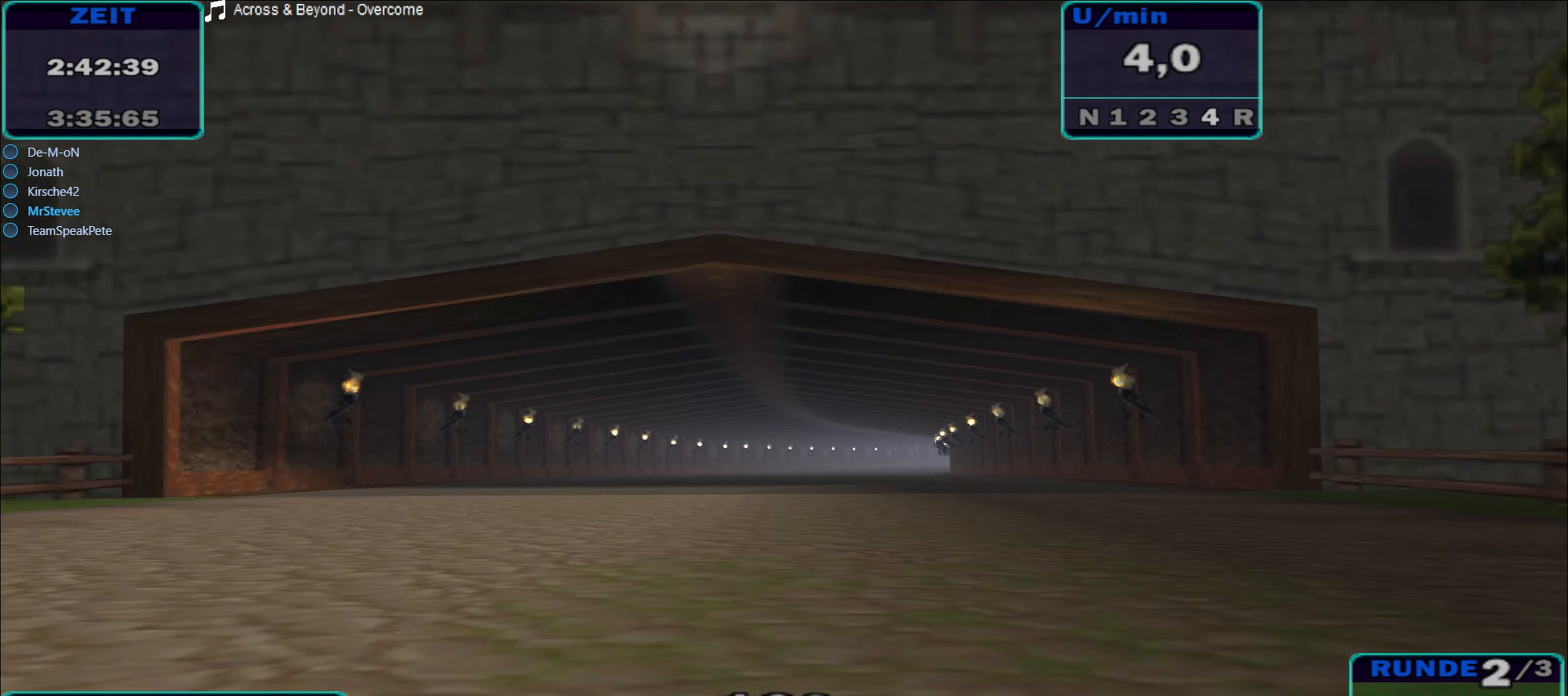
{"buttons": ["R2"], "left_stick": "center", "right_stick": "center", "events": []}
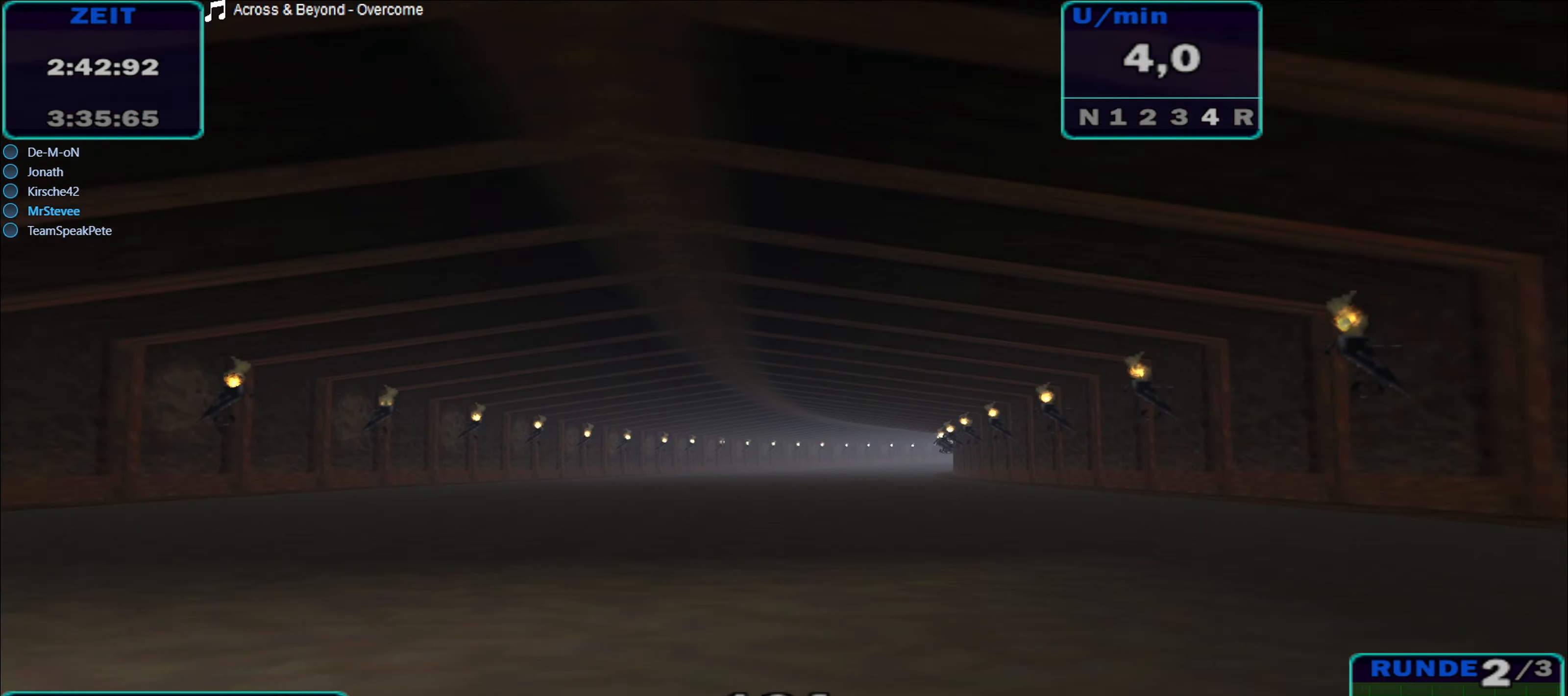
{"buttons": ["R2"], "left_stick": "right", "right_stick": "center", "events": [[33, "left_stick", "right"], [133, "left_stick", "center"], [433, "left_stick", "right"]]}
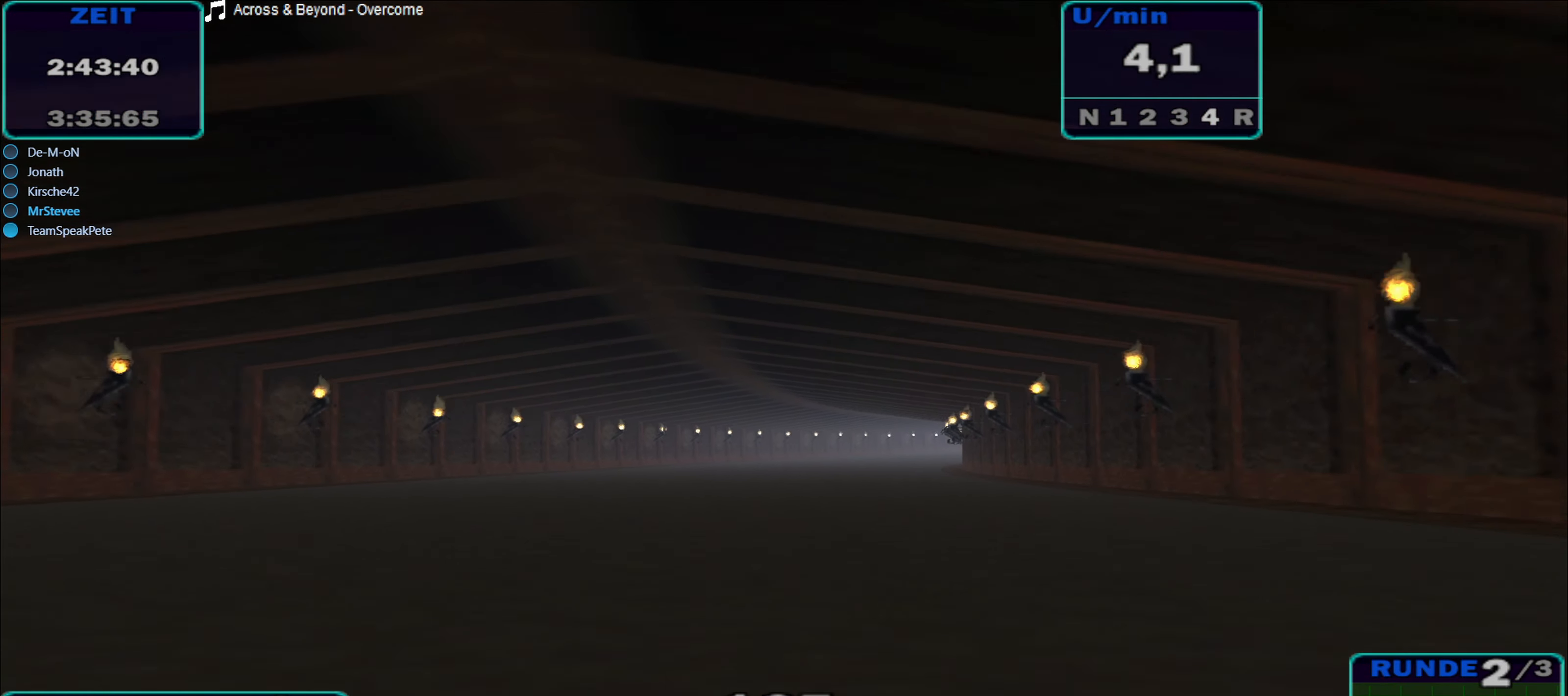
{"buttons": ["R2"], "left_stick": "center", "right_stick": "center", "events": [[117, "left_stick", "center"]]}
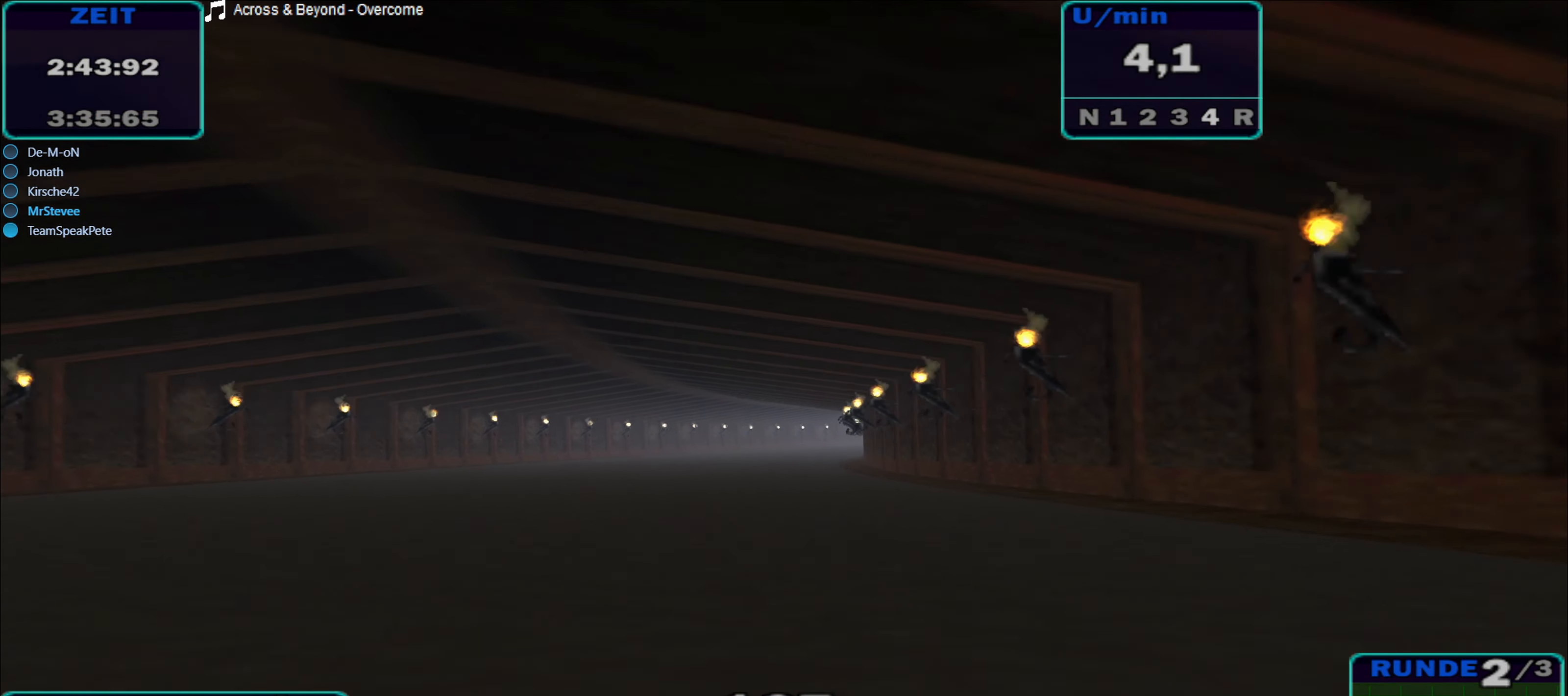
{"buttons": ["R2"], "left_stick": "center", "right_stick": "center", "events": []}
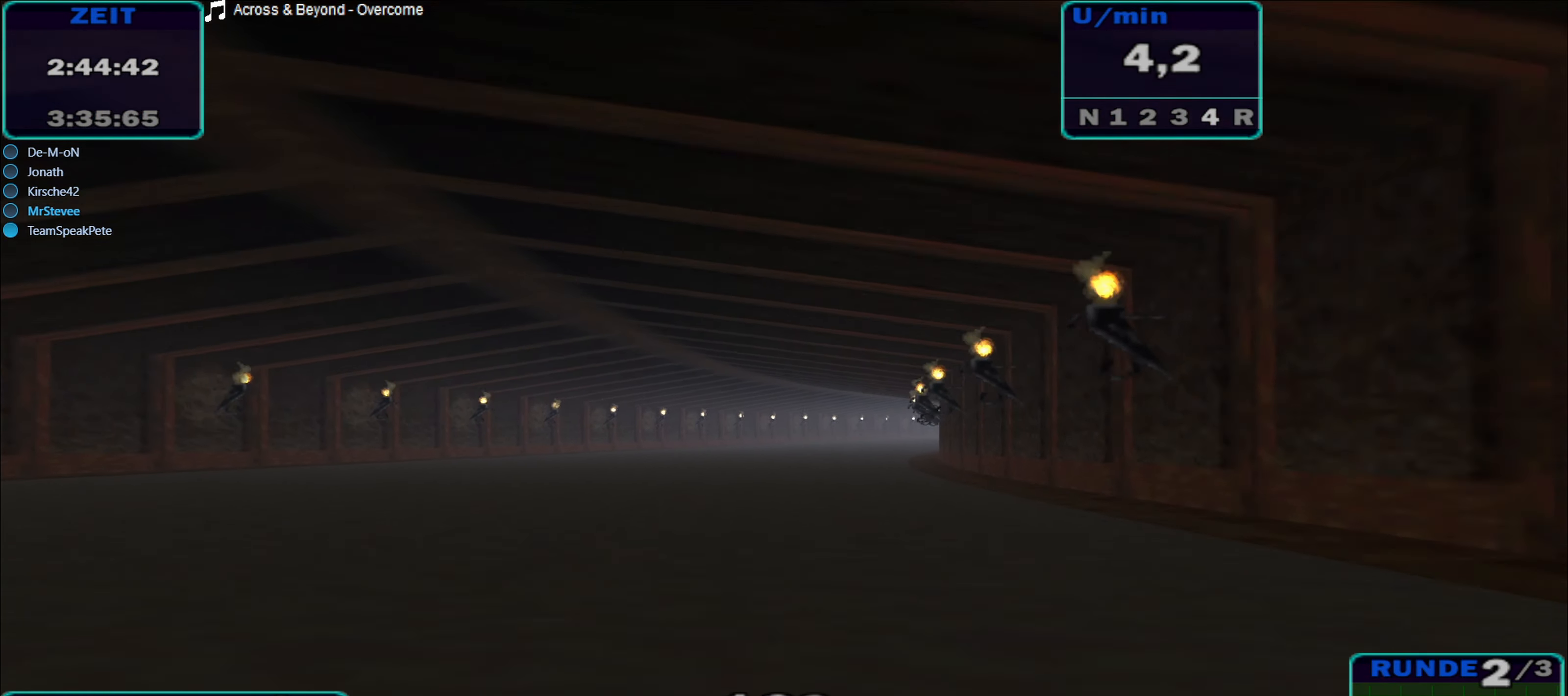
{"buttons": ["R2"], "left_stick": "center", "right_stick": "center", "events": []}
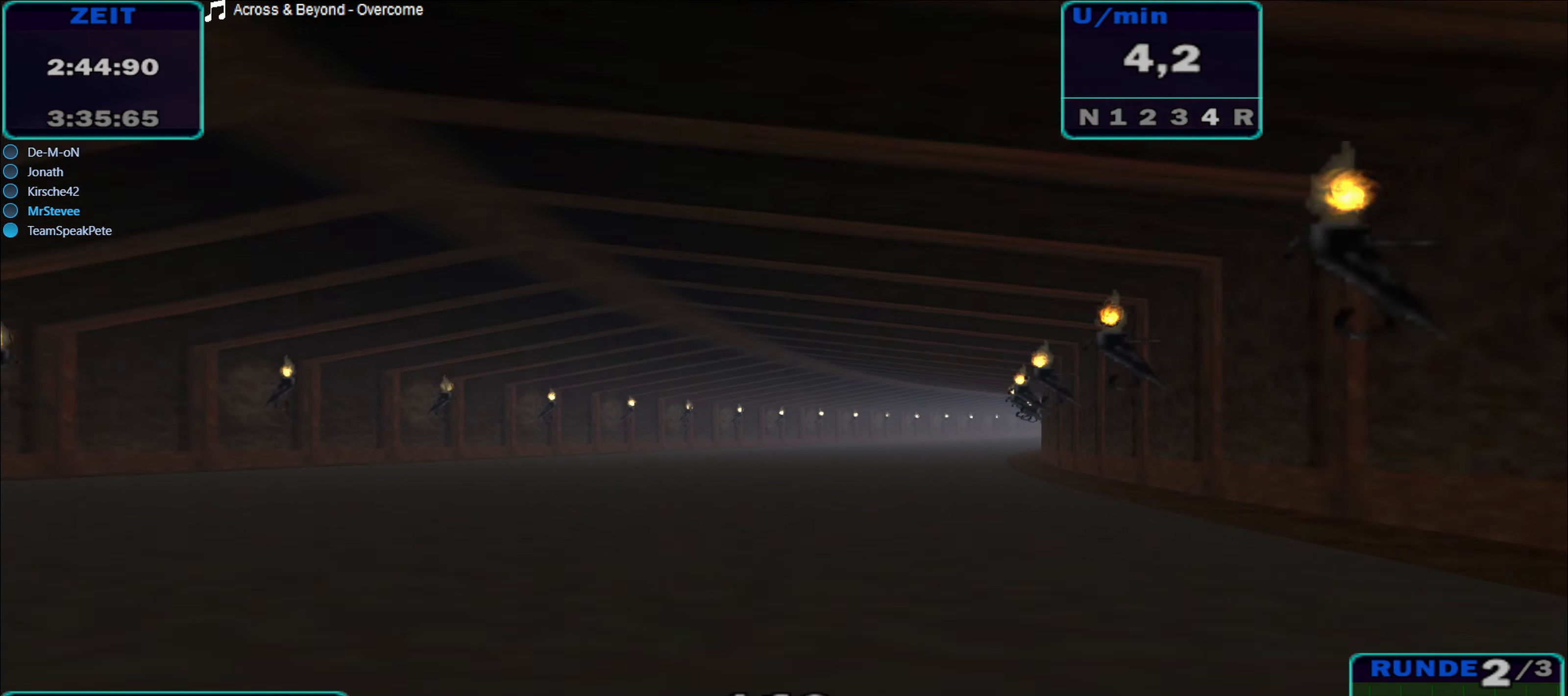
{"buttons": ["R2"], "left_stick": "center", "right_stick": "center", "events": [[117, "left_stick", "right"], [483, "left_stick", "center"]]}
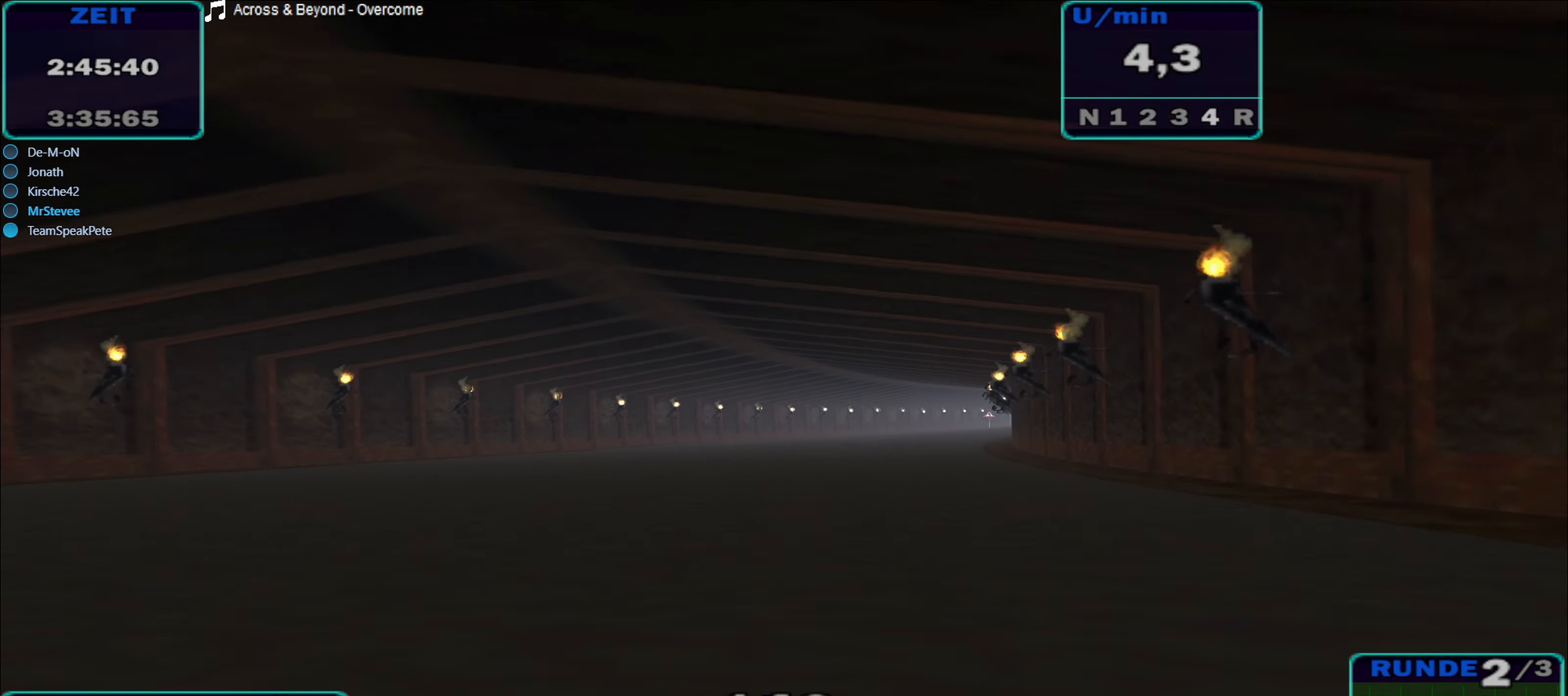
{"buttons": ["R2"], "left_stick": "center", "right_stick": "center", "events": [[233, "left_stick", "down-left"], [383, "left_stick", "center"]]}
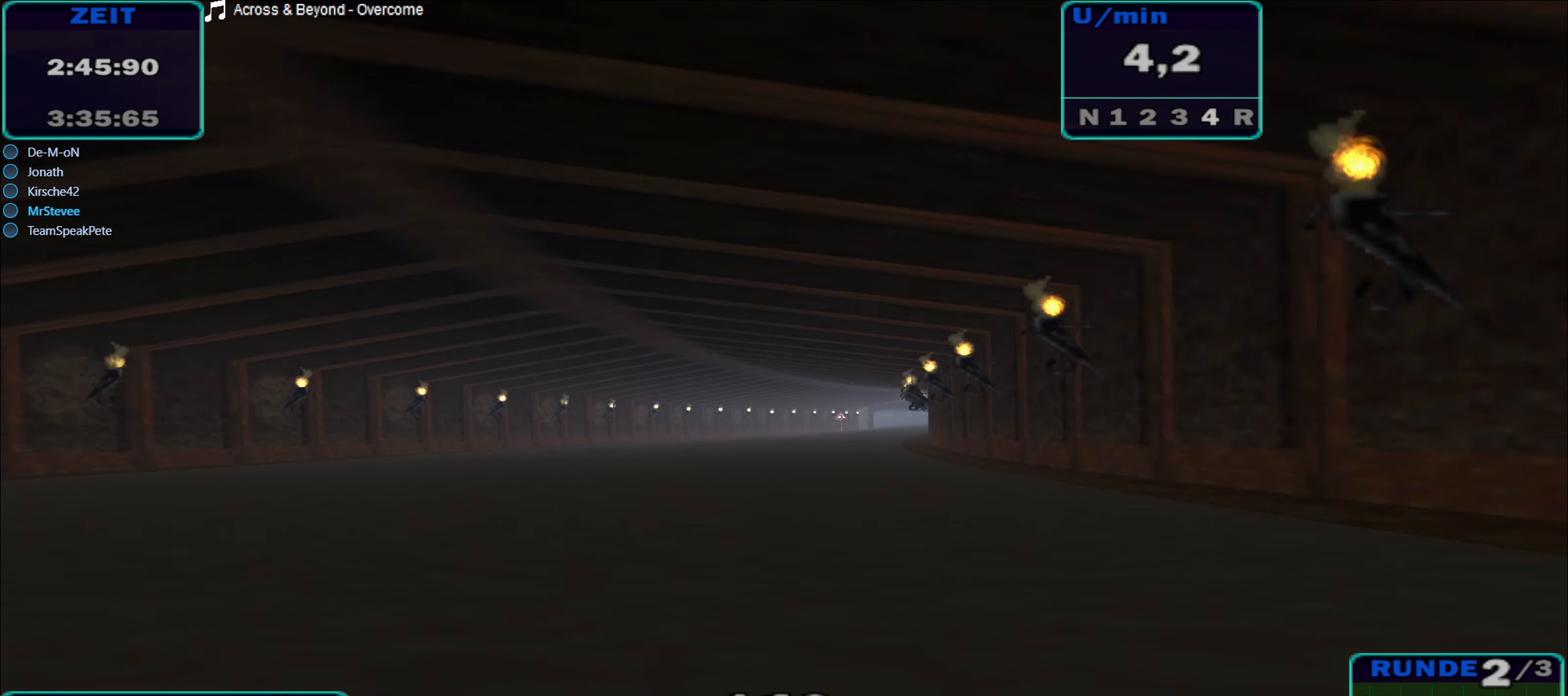
{"buttons": ["R2"], "left_stick": "center", "right_stick": "center", "events": [[50, "left_stick", "right"], [250, "left_stick", "center"]]}
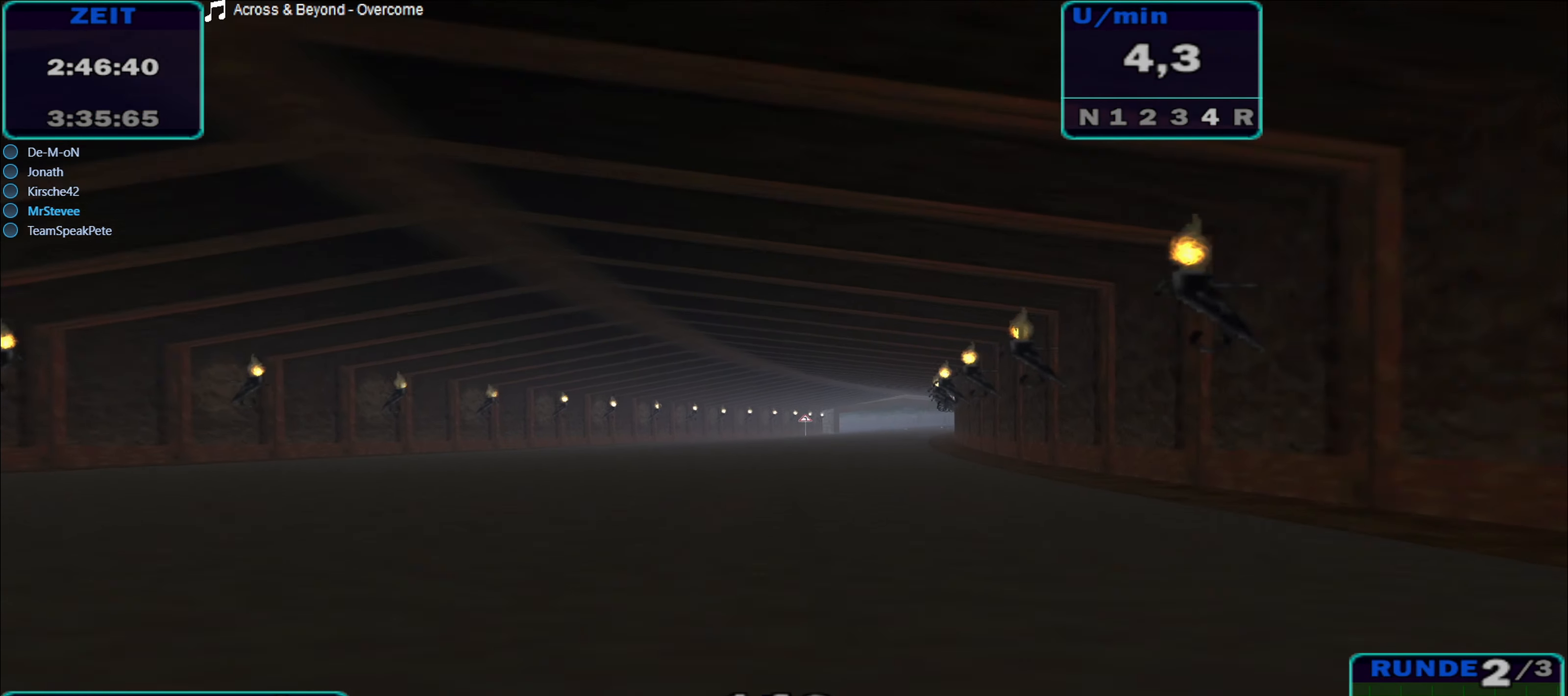
{"buttons": ["R2"], "left_stick": "center", "right_stick": "center", "events": []}
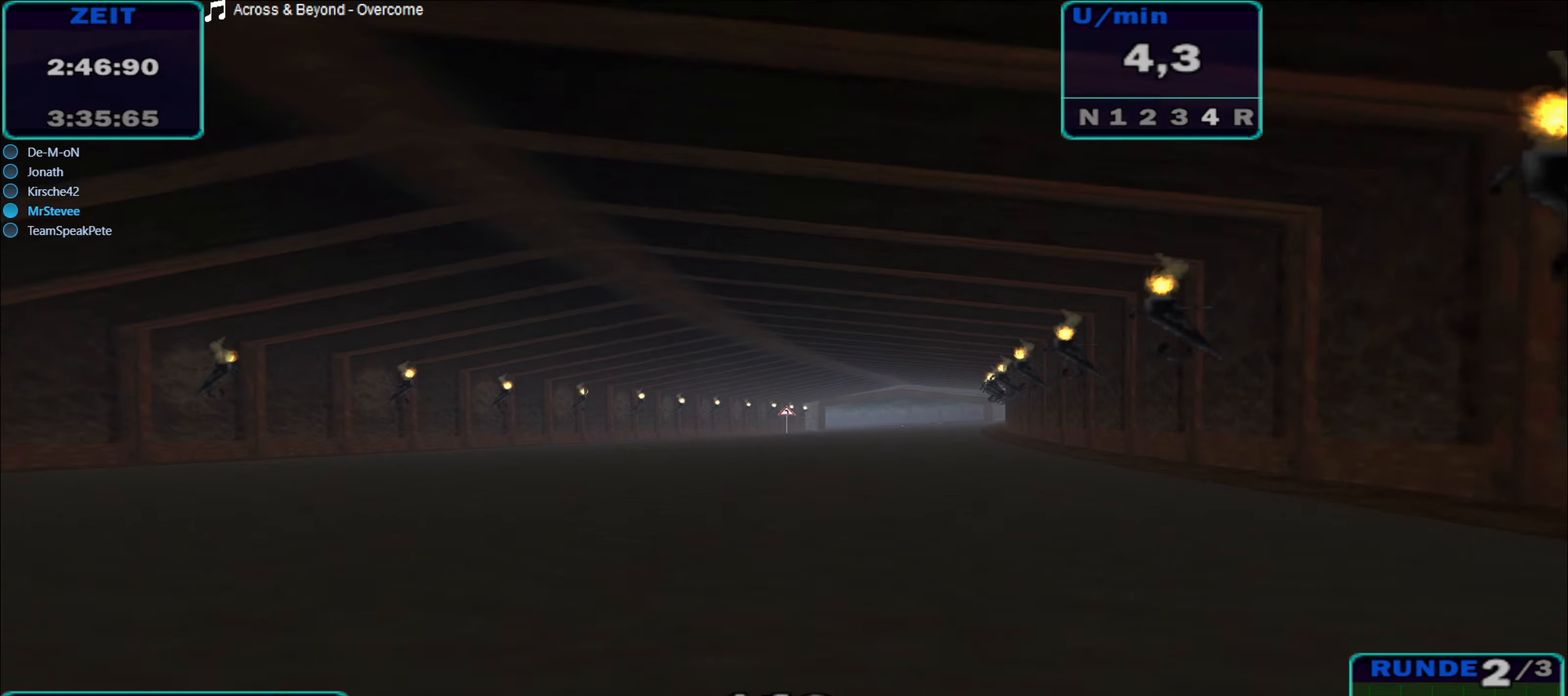
{"buttons": ["R2"], "left_stick": "center", "right_stick": "center", "events": [[117, "left_stick", "right"], [284, "left_stick", "center"]]}
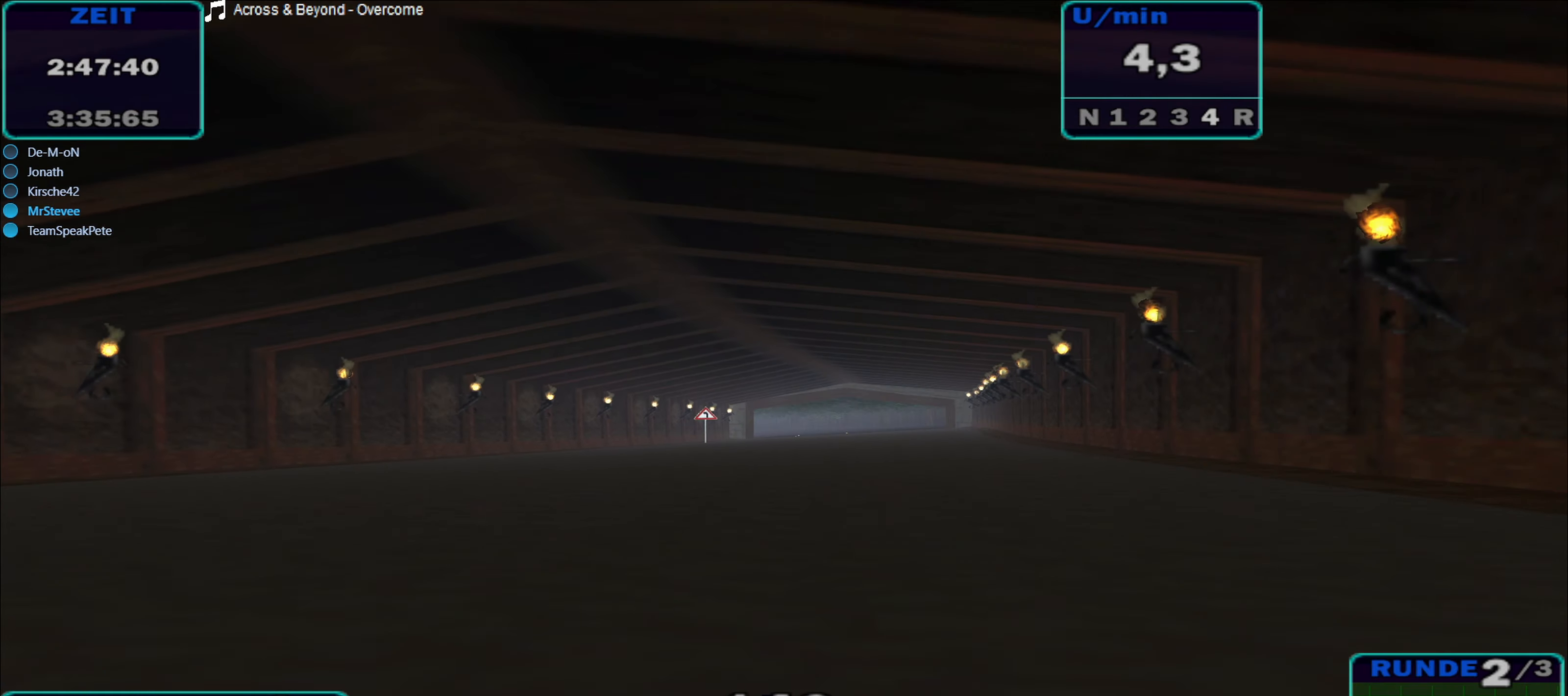
{"buttons": ["R2"], "left_stick": "center", "right_stick": "center", "events": []}
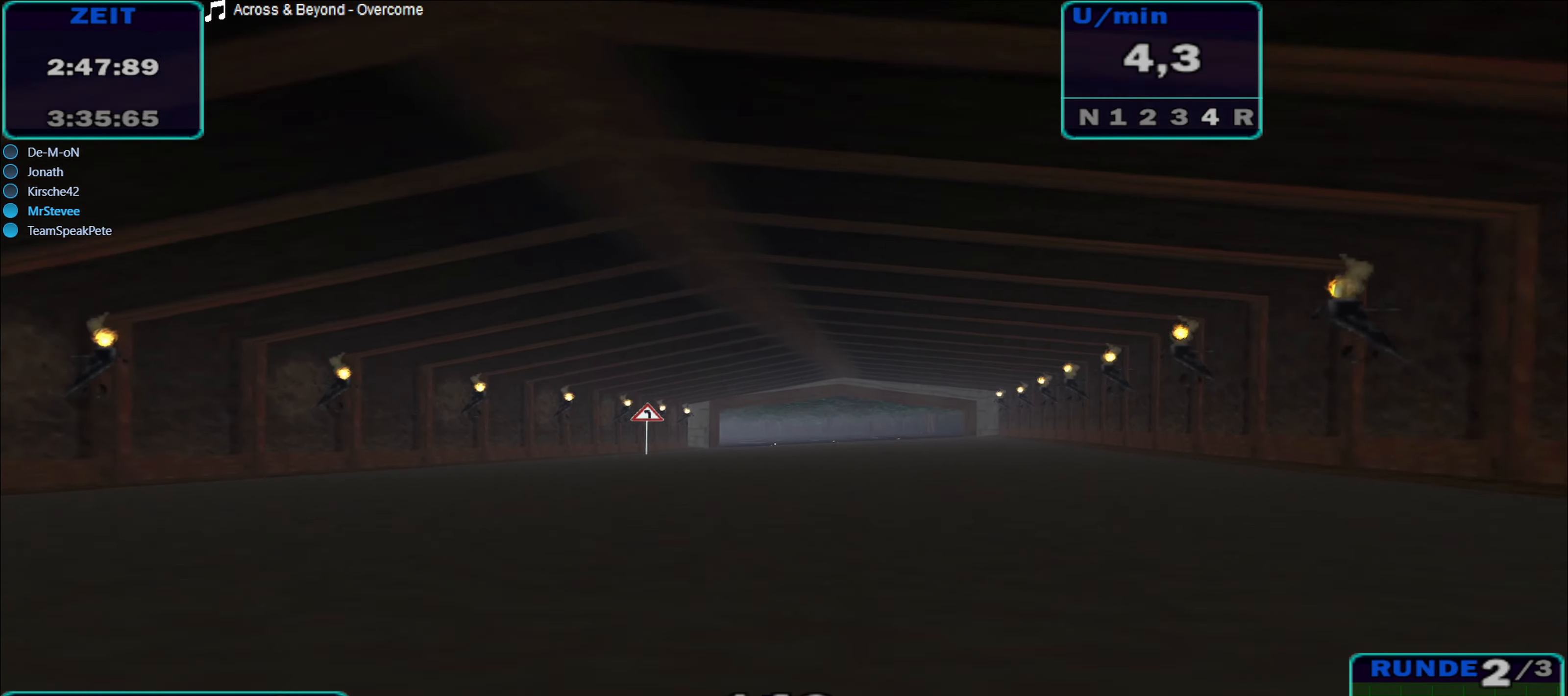
{"buttons": ["R2"], "left_stick": "center", "right_stick": "center", "events": [[267, "left_stick", "right"], [450, "left_stick", "center"]]}
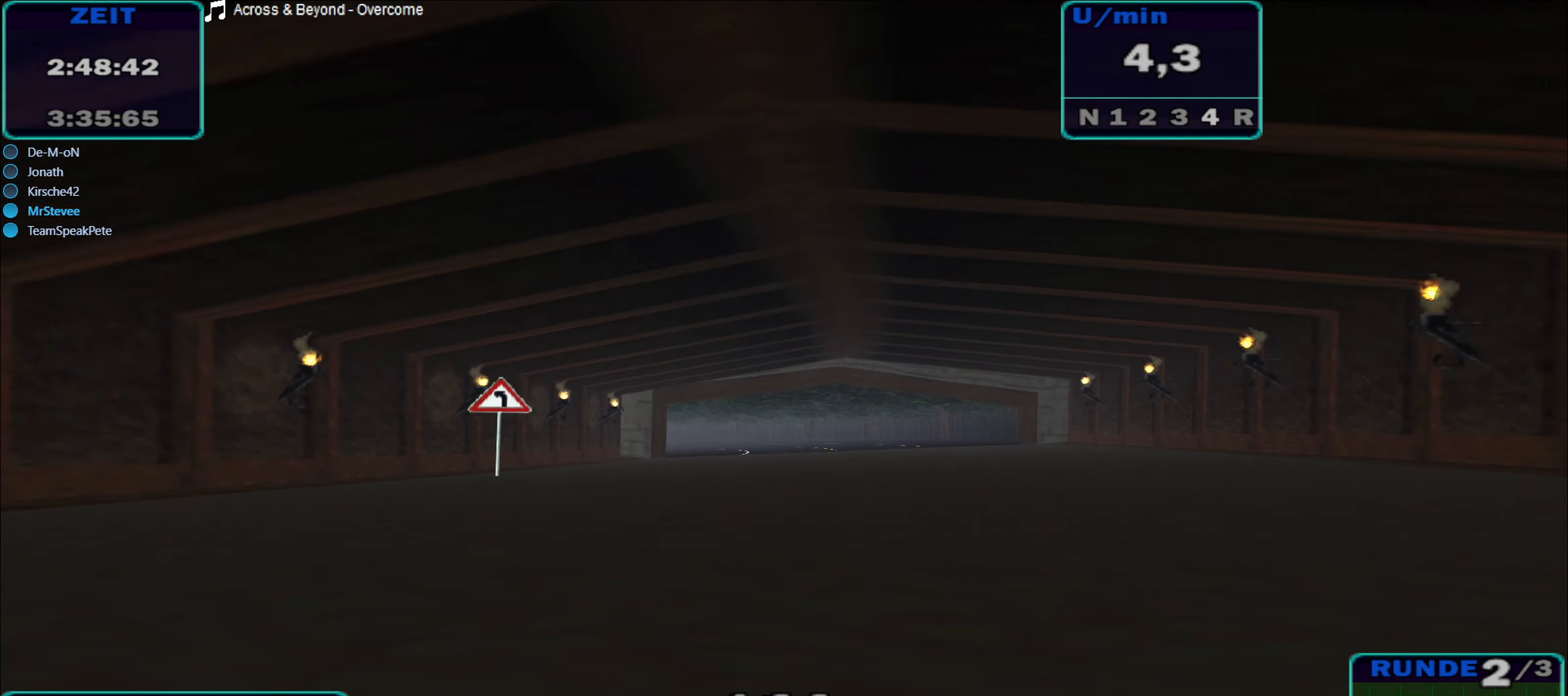
{"buttons": ["R2"], "left_stick": "left", "right_stick": "center", "events": [[300, "left_stick", "left"]]}
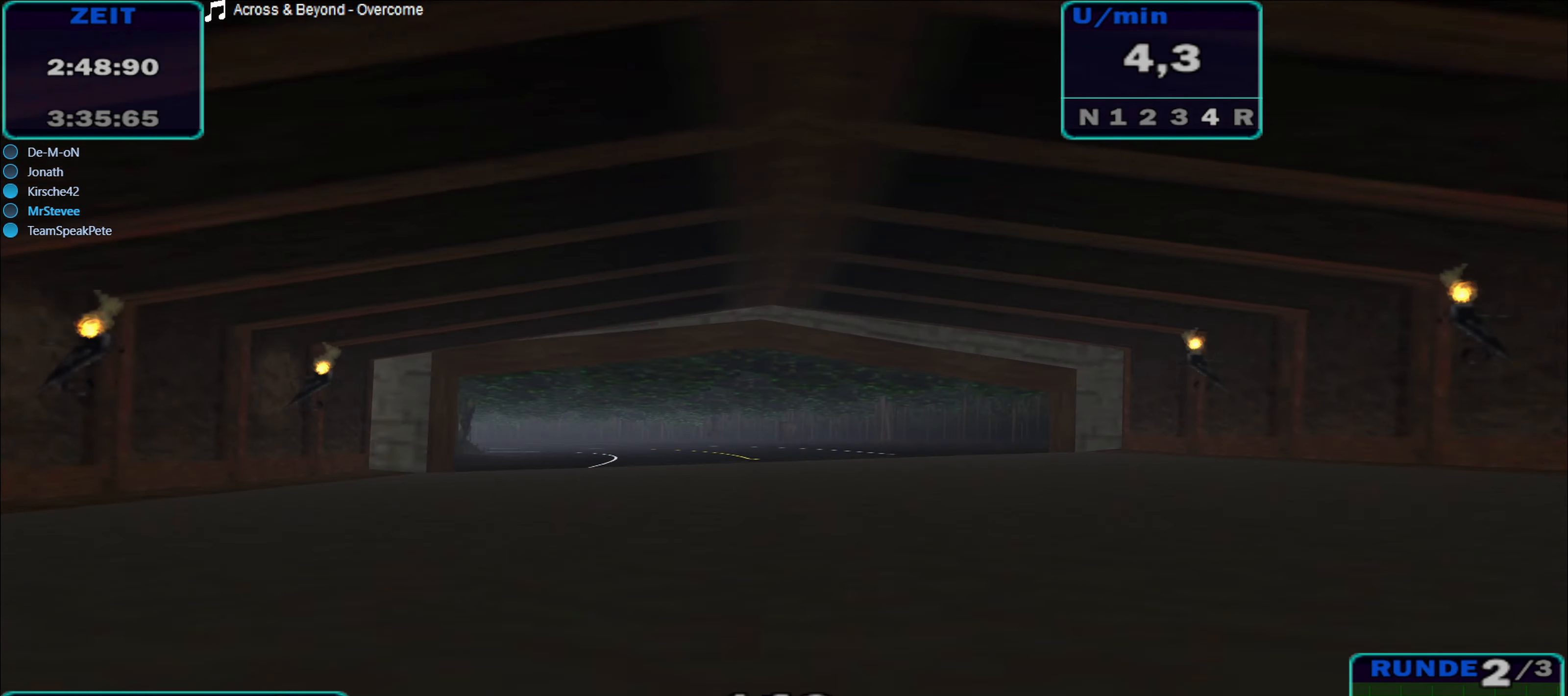
{"buttons": ["R2"], "left_stick": "center", "right_stick": "center", "events": [[350, "left_stick", "center"]]}
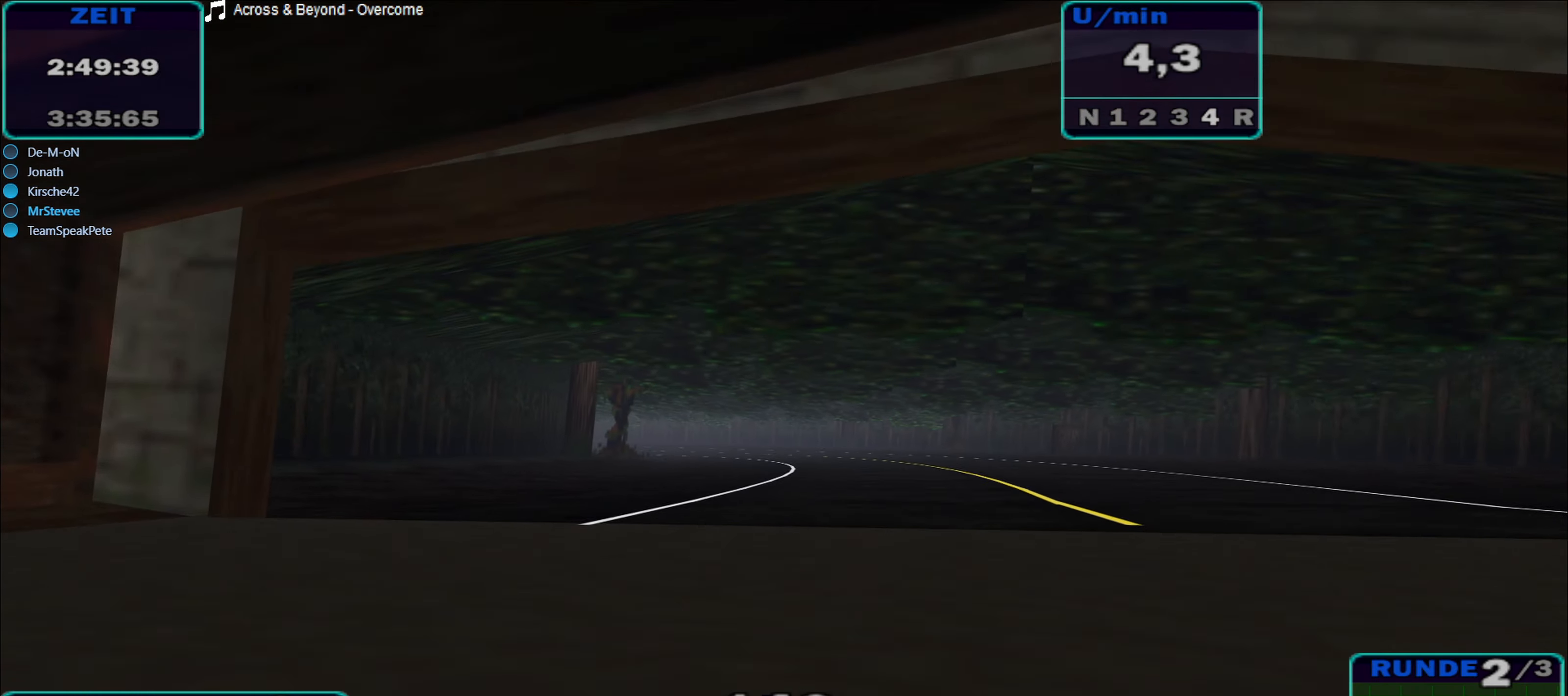
{"buttons": ["R2"], "left_stick": "left", "right_stick": "center", "events": [[217, "left_stick", "left"]]}
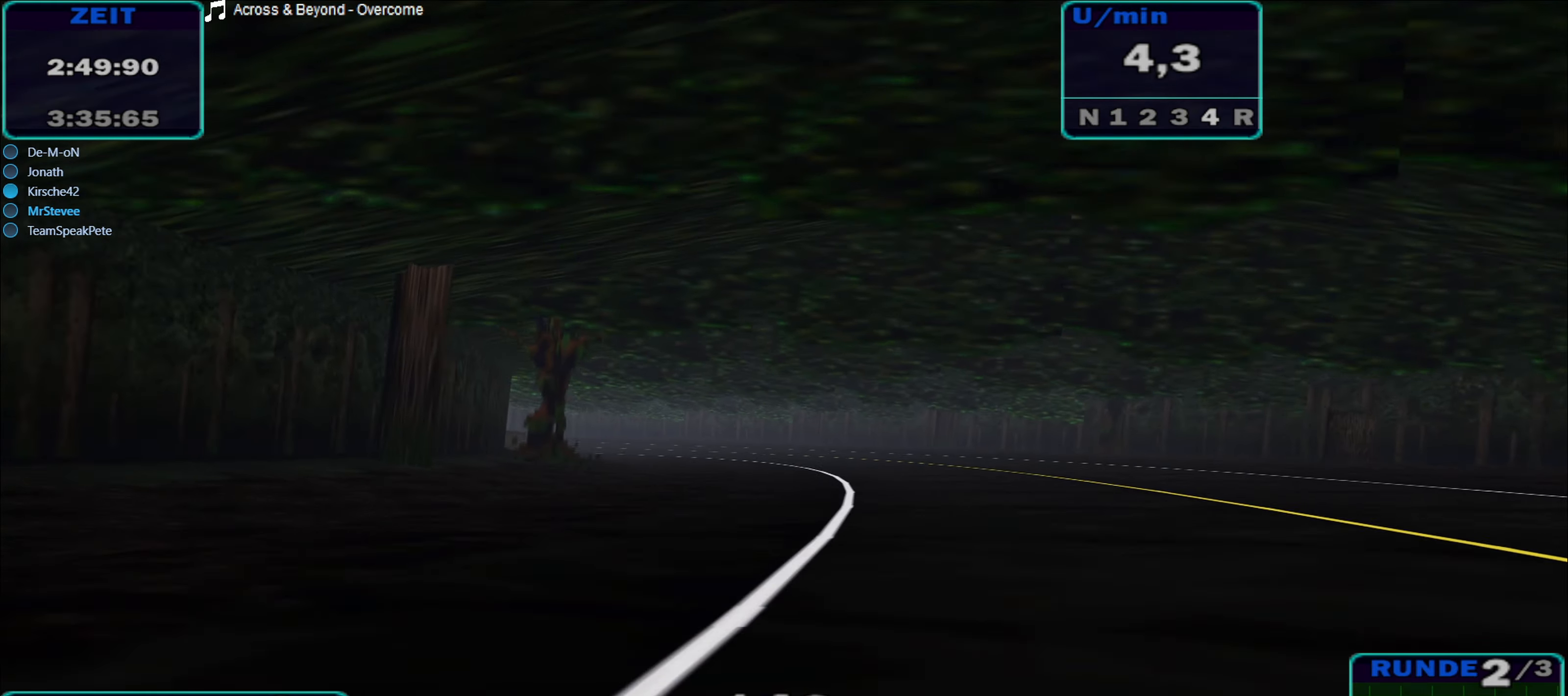
{"buttons": ["R2"], "left_stick": "left", "right_stick": "center", "events": []}
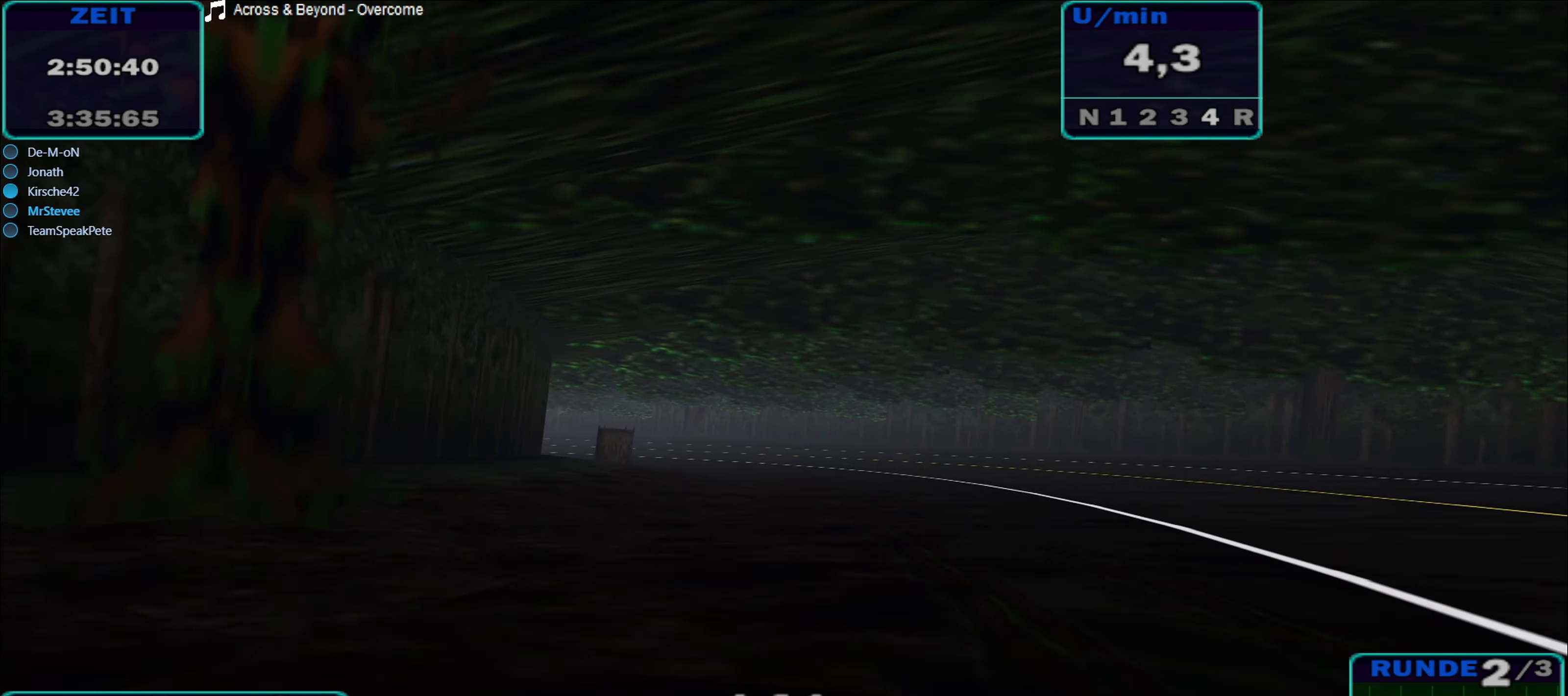
{"buttons": ["R2"], "left_stick": "left", "right_stick": "center", "events": [[50, "left_stick", "center"], [200, "left_stick", "left"]]}
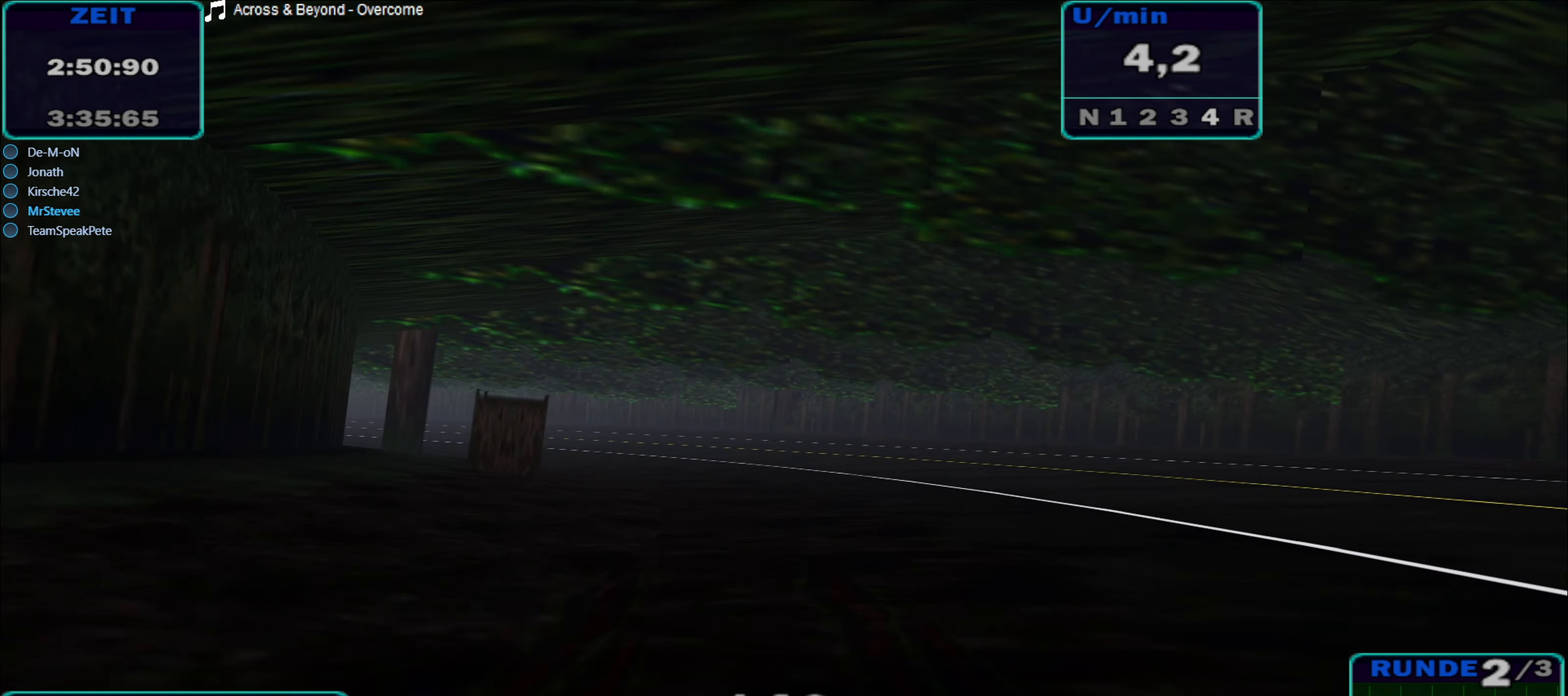
{"buttons": ["R2"], "left_stick": "left", "right_stick": "center", "events": []}
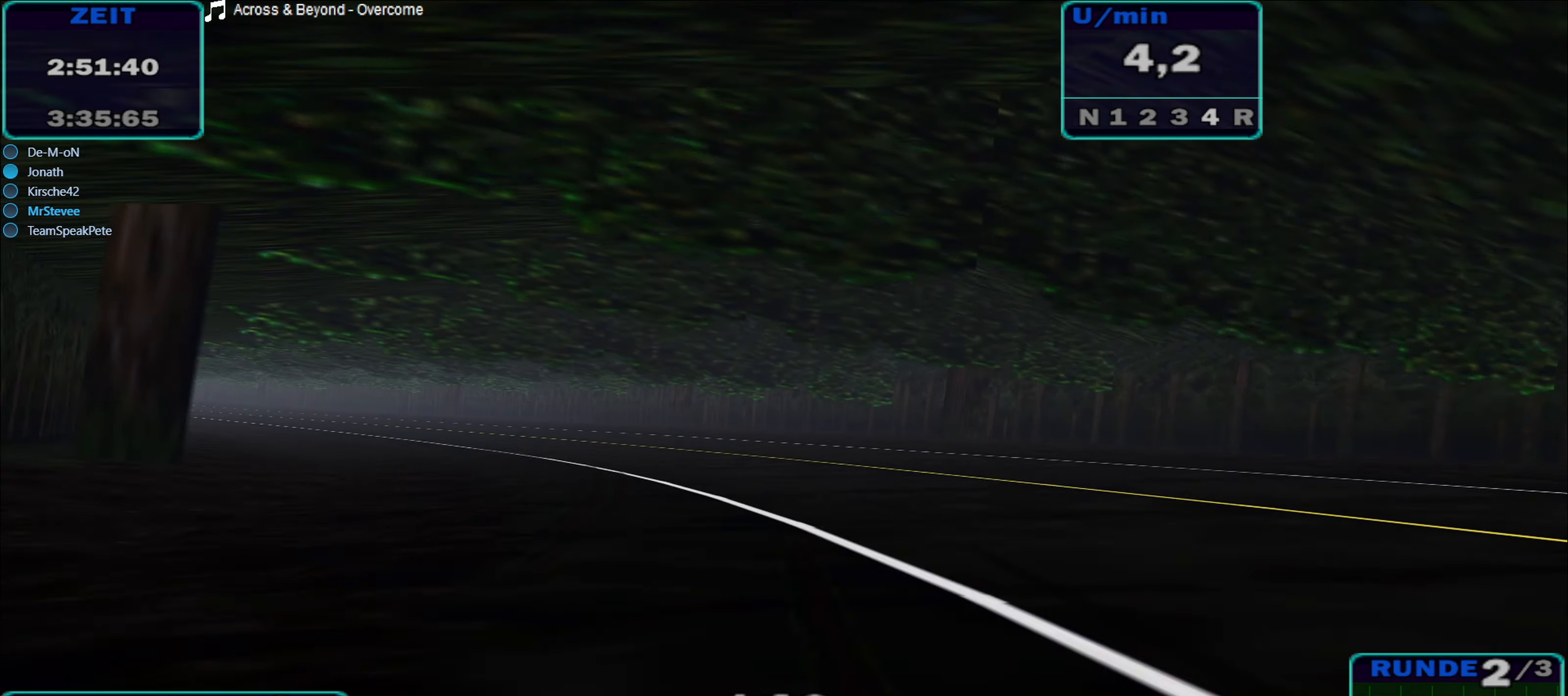
{"buttons": ["R2"], "left_stick": "left", "right_stick": "center", "events": []}
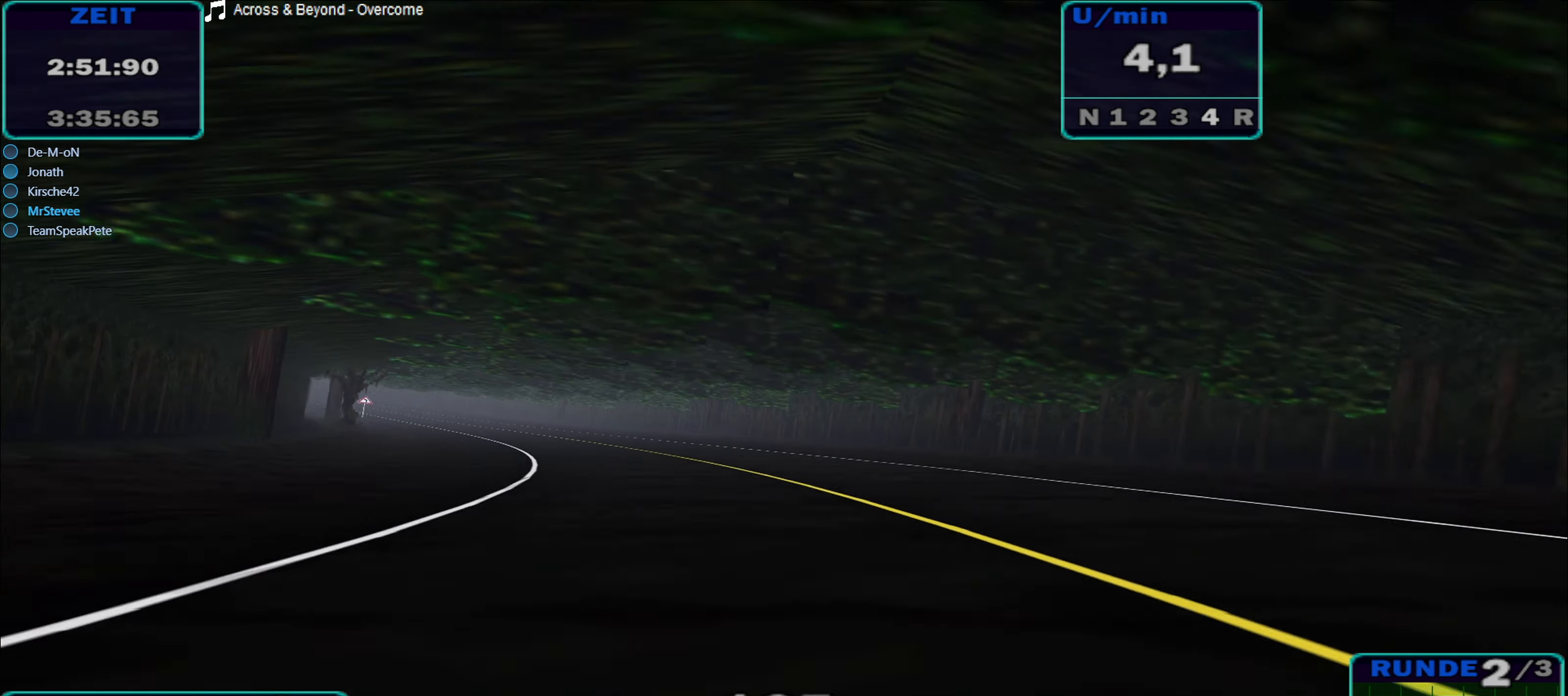
{"buttons": ["R2"], "left_stick": "left", "right_stick": "center", "events": []}
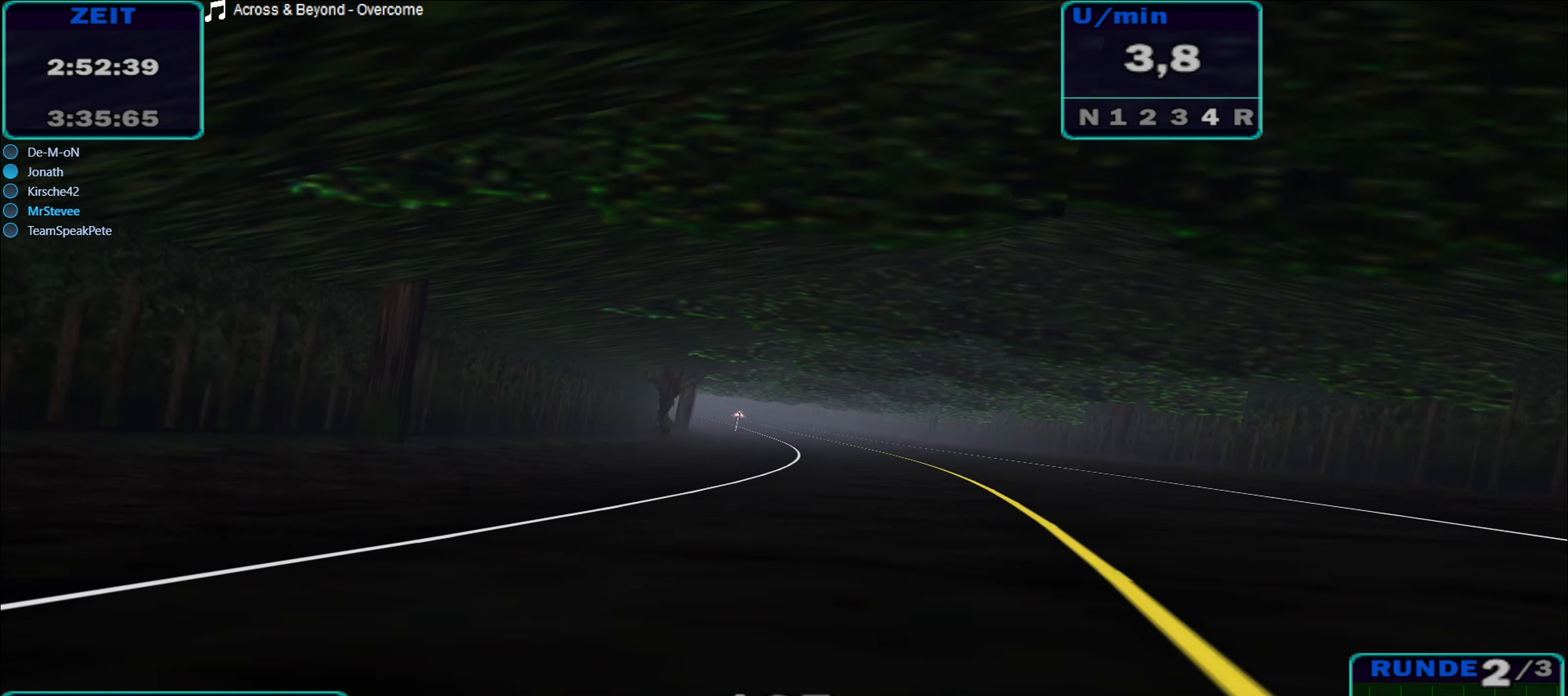
{"buttons": ["R2"], "left_stick": "center", "right_stick": "center", "events": [[66, "left_stick", "center"], [333, "left_stick", "right"], [450, "left_stick", "center"]]}
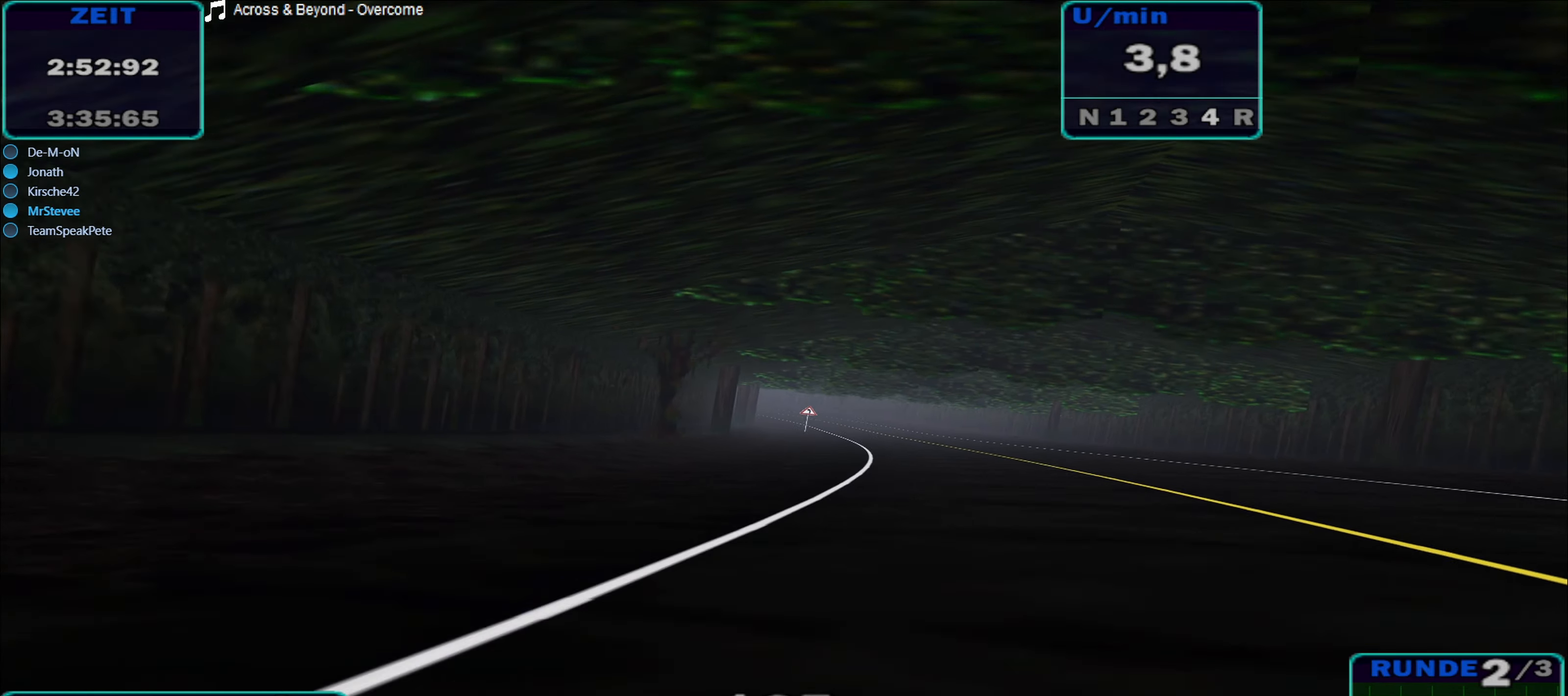
{"buttons": ["R2"], "left_stick": "center", "right_stick": "center", "events": [[183, "left_stick", "right"], [333, "left_stick", "center"]]}
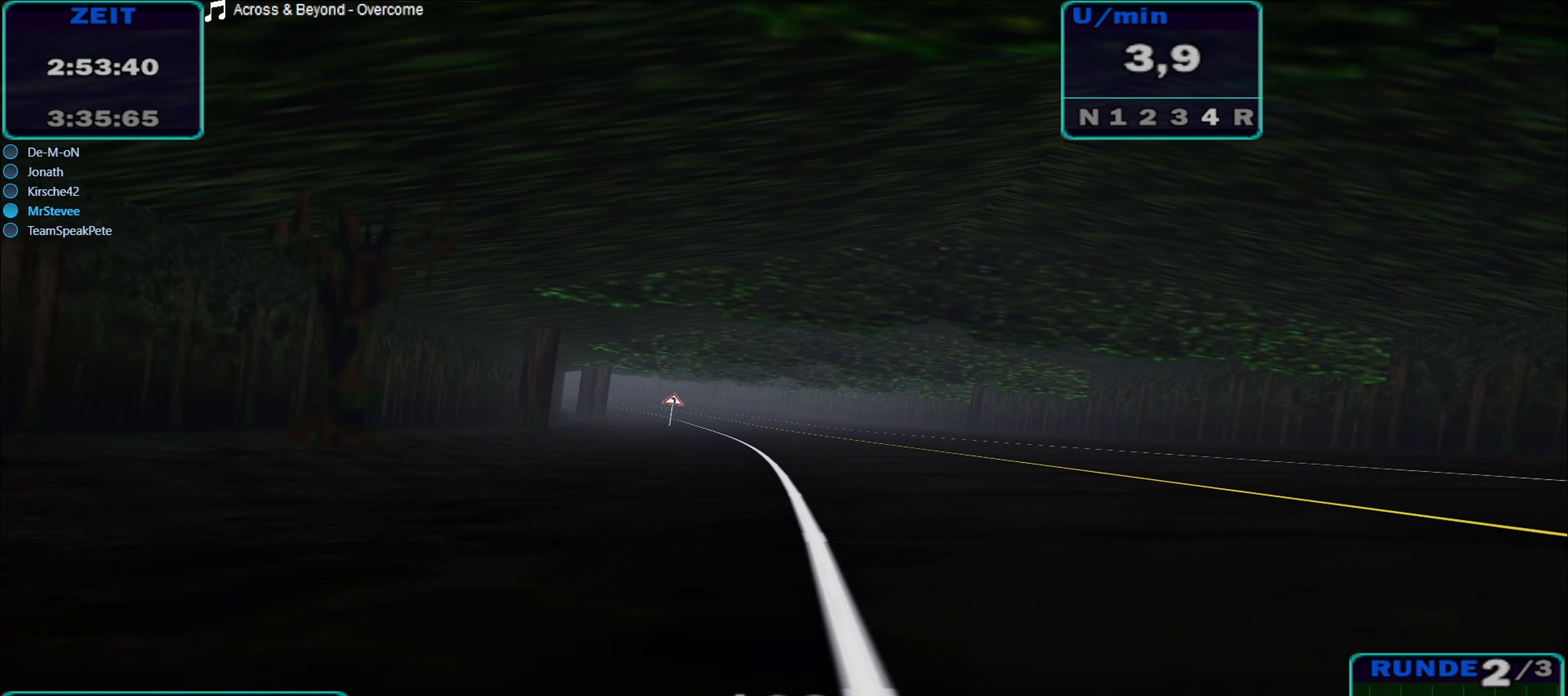
{"buttons": ["R2"], "left_stick": "left", "right_stick": "center", "events": [[83, "left_stick", "down-left"], [216, "left_stick", "center"], [366, "left_stick", "left"]]}